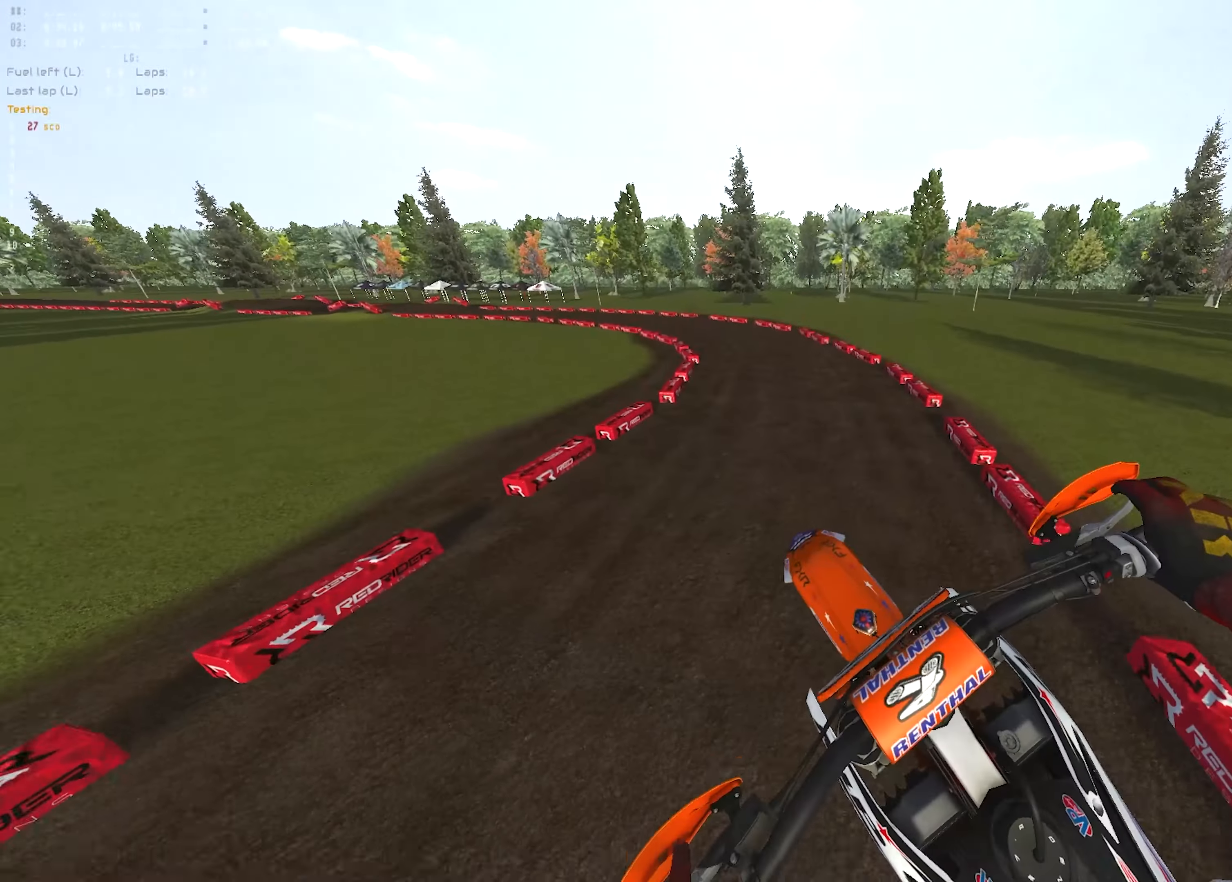
Gameplay with a controller (PlayStation layout); each line is a JSON object with the inputs held at the frame after it. "events" lists button and stick changes between this image and that frame as [ms after this image, input, new state], when the widget could be followed in between.
{"buttons": ["R2"], "left_stick": "center", "right_stick": "up-left", "events": []}
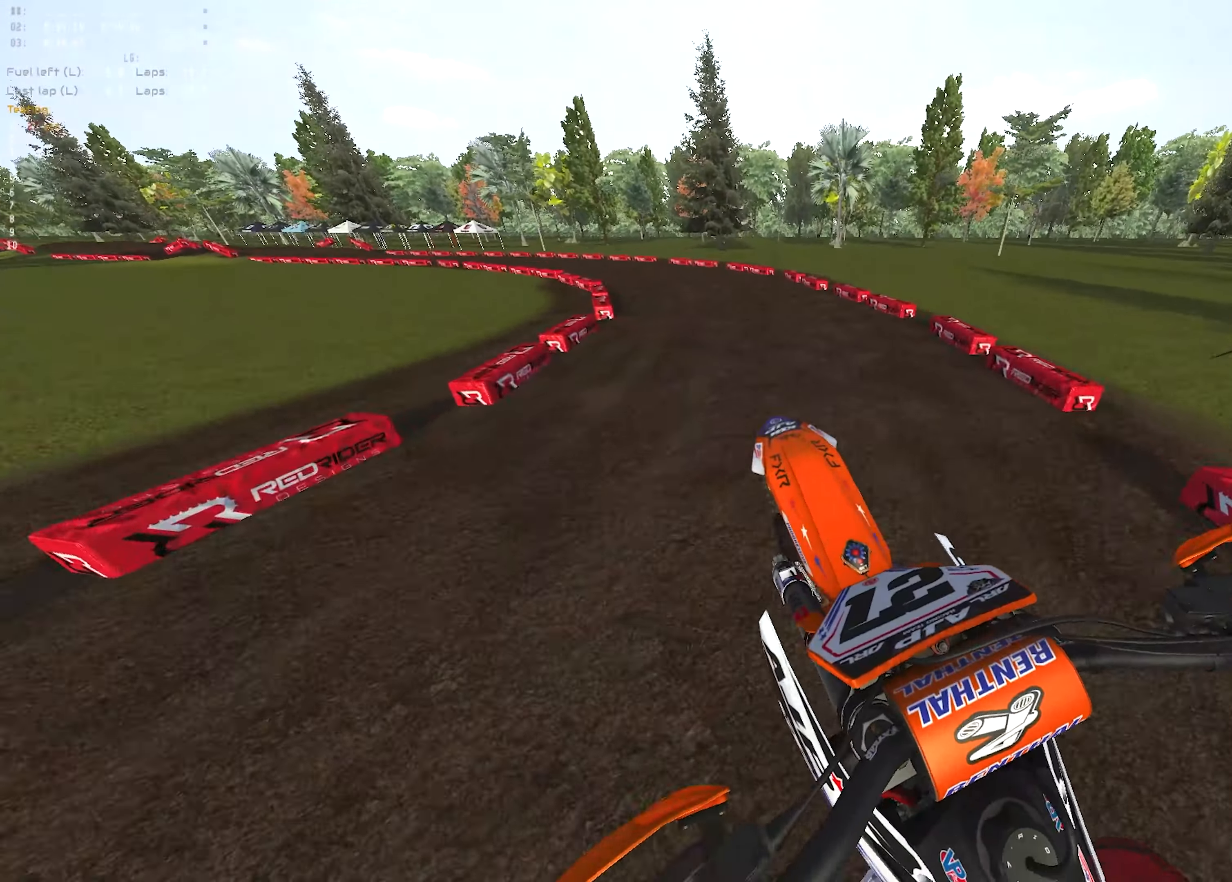
{"buttons": ["R1", "R2"], "left_stick": "left", "right_stick": "up-right", "events": [[100, "left_stick", "left"], [150, "R1", "down"], [183, "right_stick", "up"], [283, "right_stick", "up-right"]]}
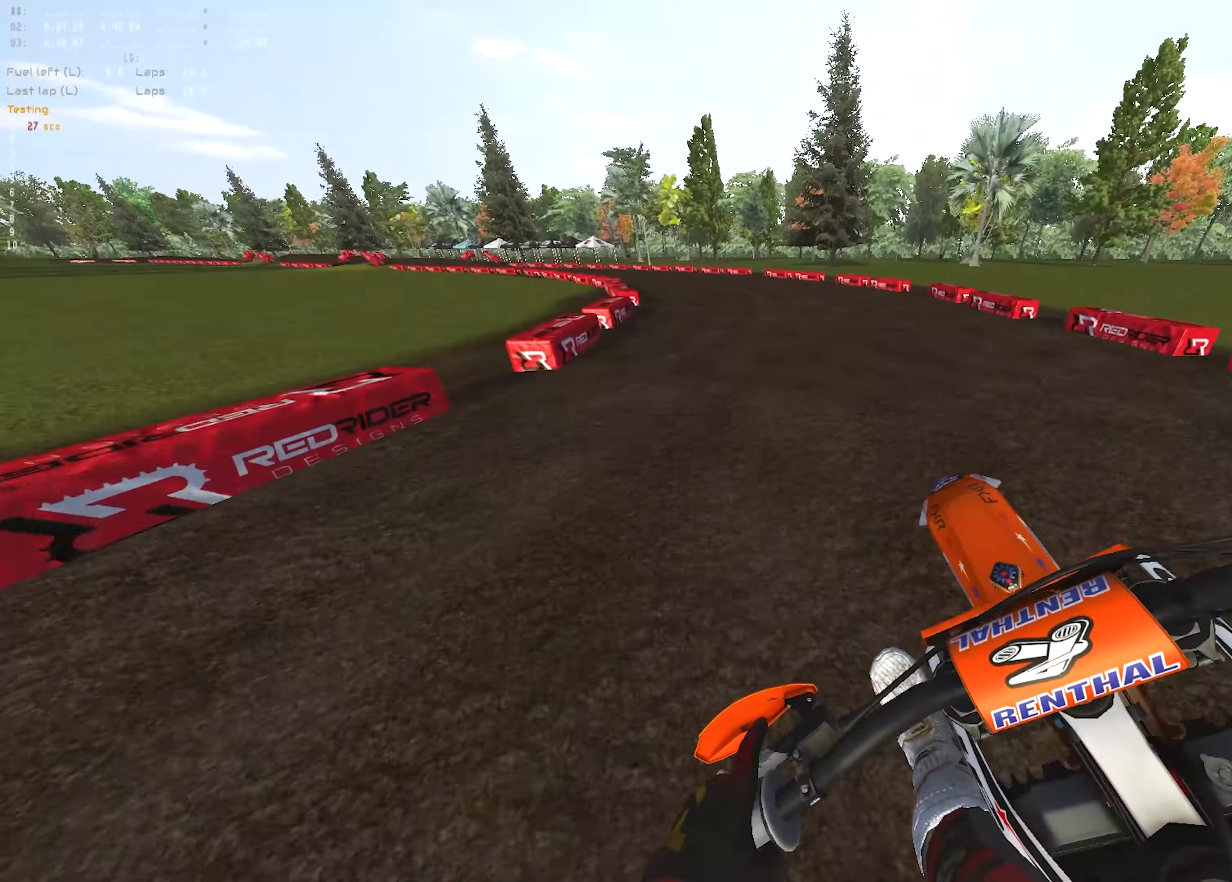
{"buttons": ["R1", "R2"], "left_stick": "left", "right_stick": "up-right", "events": [[283, "R3", "down"], [383, "R3", "up"]]}
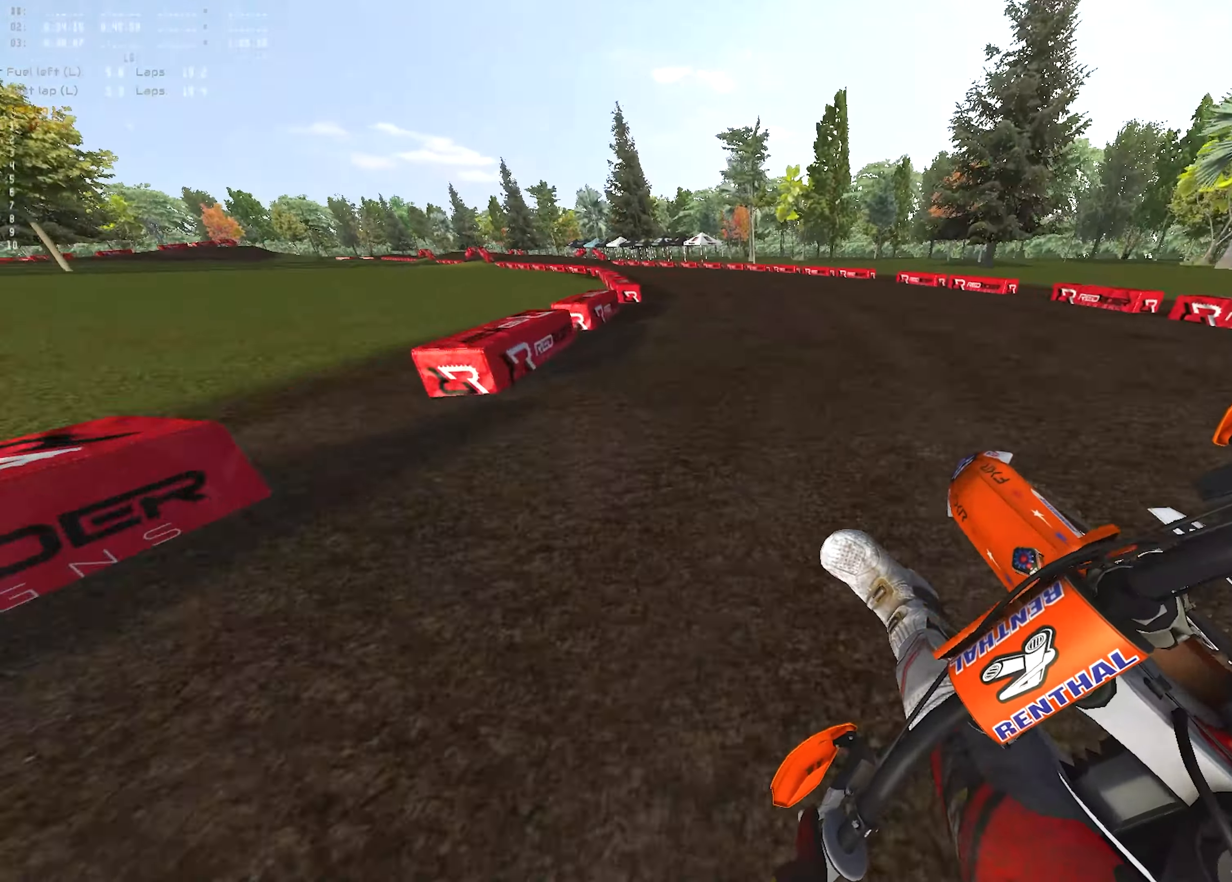
{"buttons": ["R1", "R2"], "left_stick": "up-left", "right_stick": "center", "events": [[250, "left_stick", "up-left"], [433, "right_stick", "center"]]}
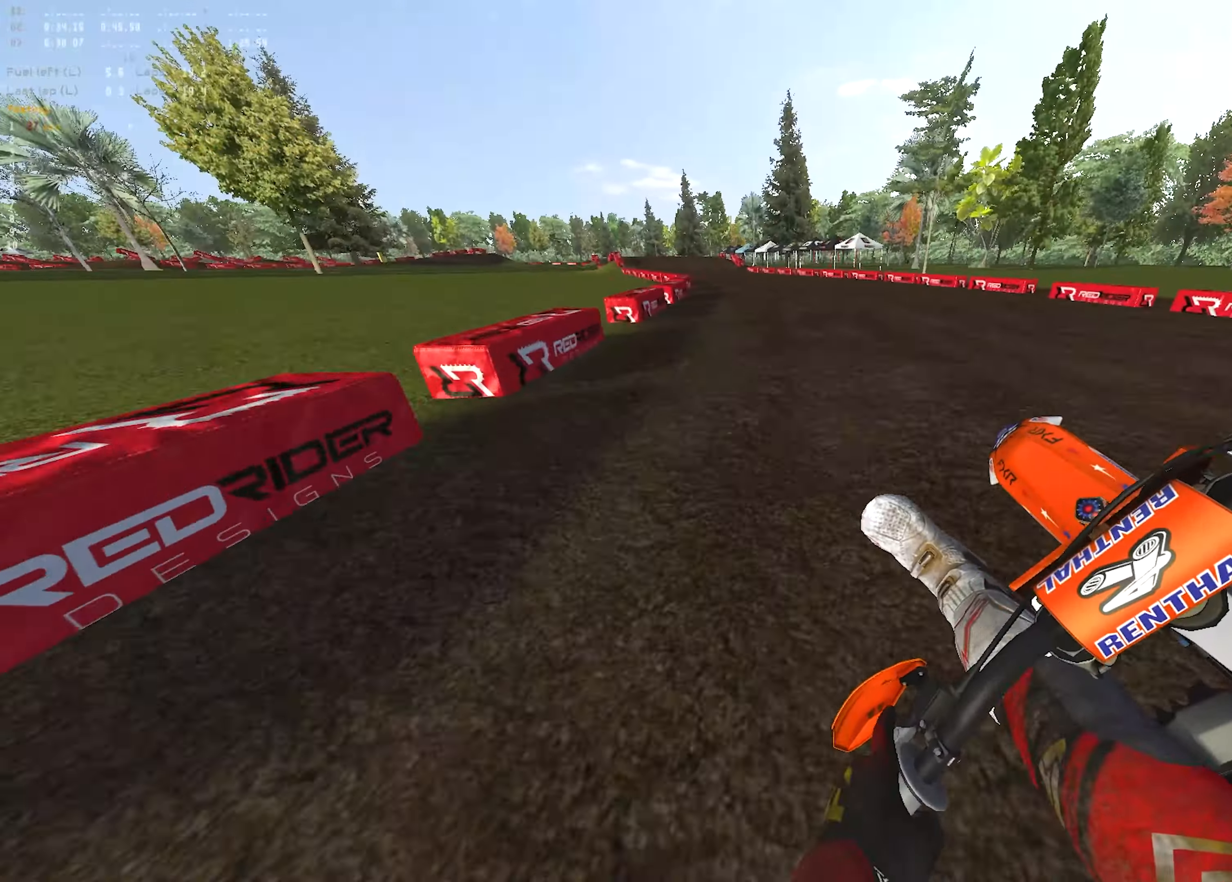
{"buttons": ["R1", "R2"], "left_stick": "up-left", "right_stick": "center", "events": []}
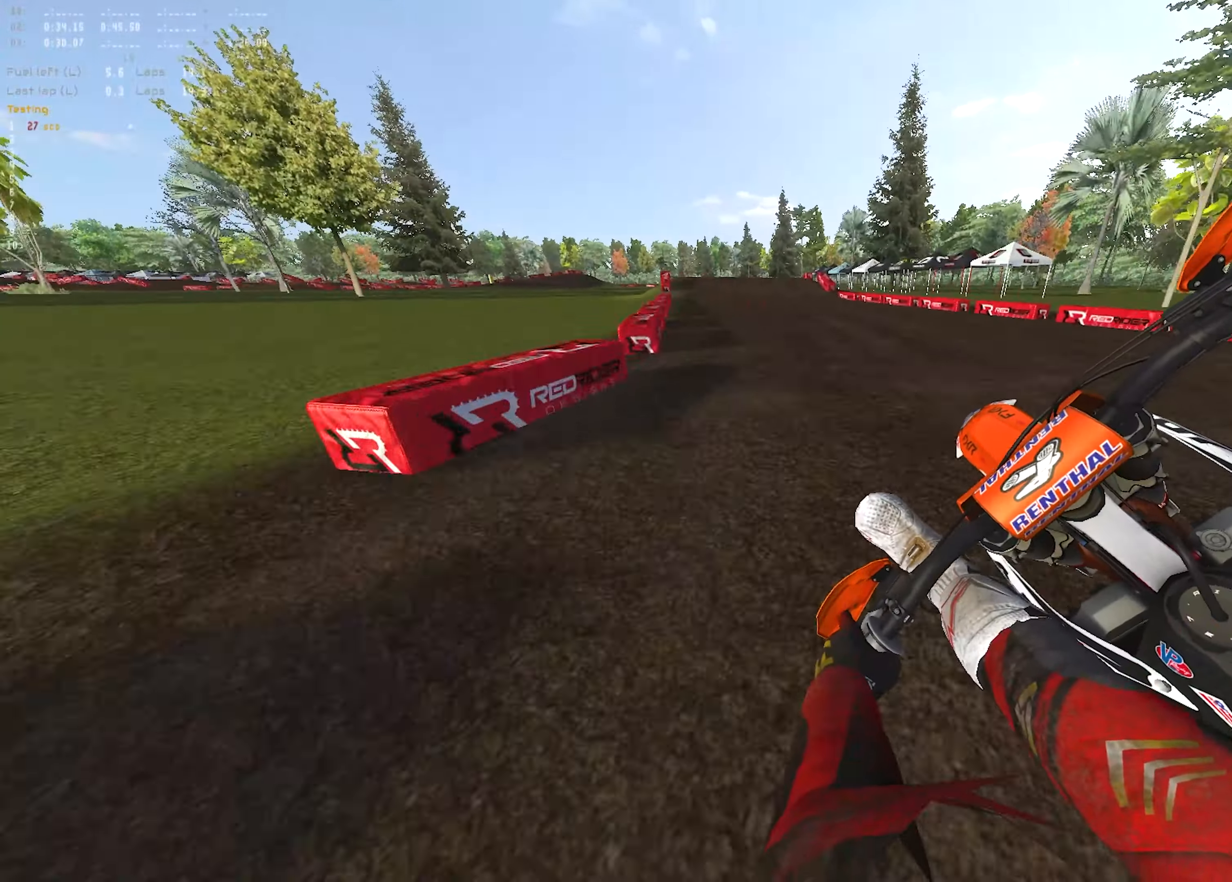
{"buttons": ["R2"], "left_stick": "up", "right_stick": "down-left", "events": [[133, "right_stick", "down"], [167, "left_stick", "up"], [367, "R1", "up"], [433, "right_stick", "down-left"]]}
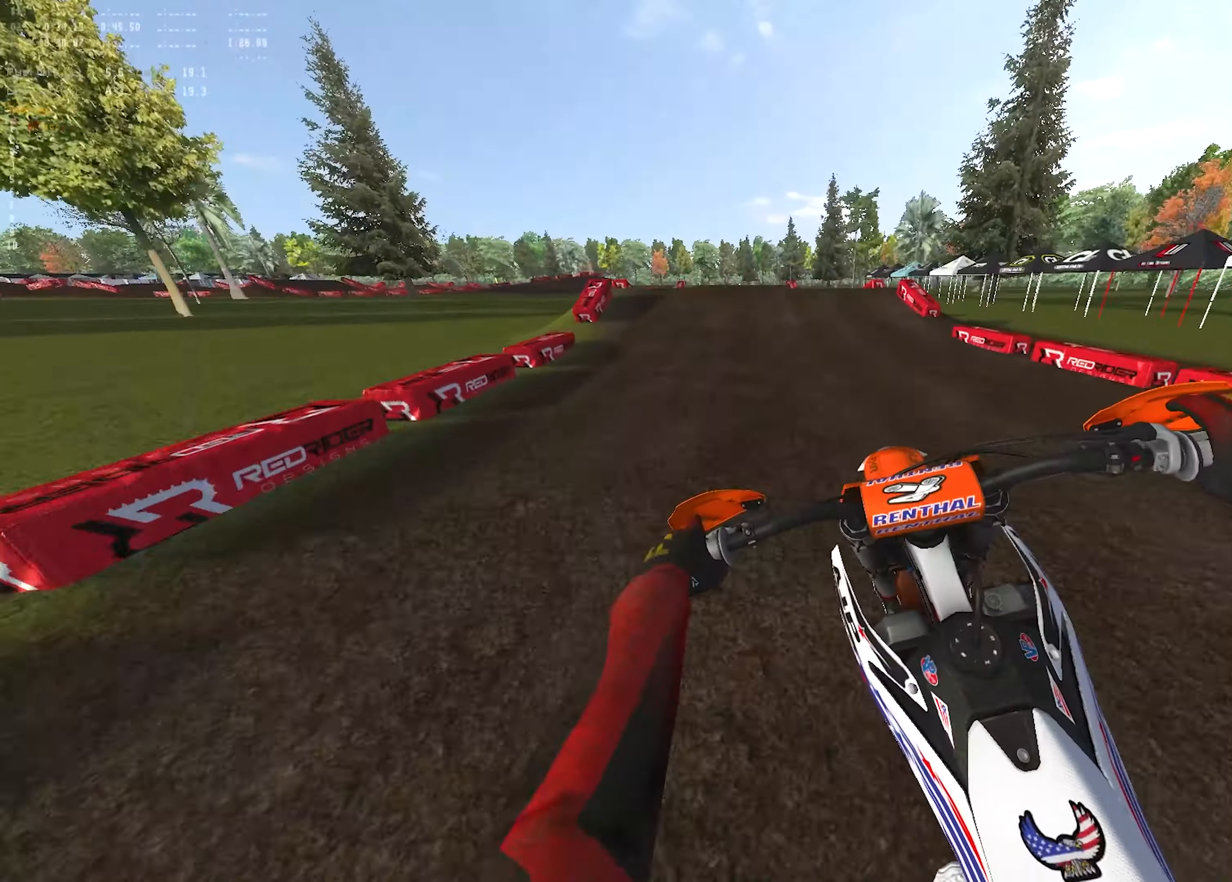
{"buttons": ["R1", "R2"], "left_stick": "right", "right_stick": "down-left", "events": [[67, "left_stick", "up-left"], [217, "left_stick", "left"], [267, "left_stick", "up-left"], [300, "R1", "down"], [500, "left_stick", "right"]]}
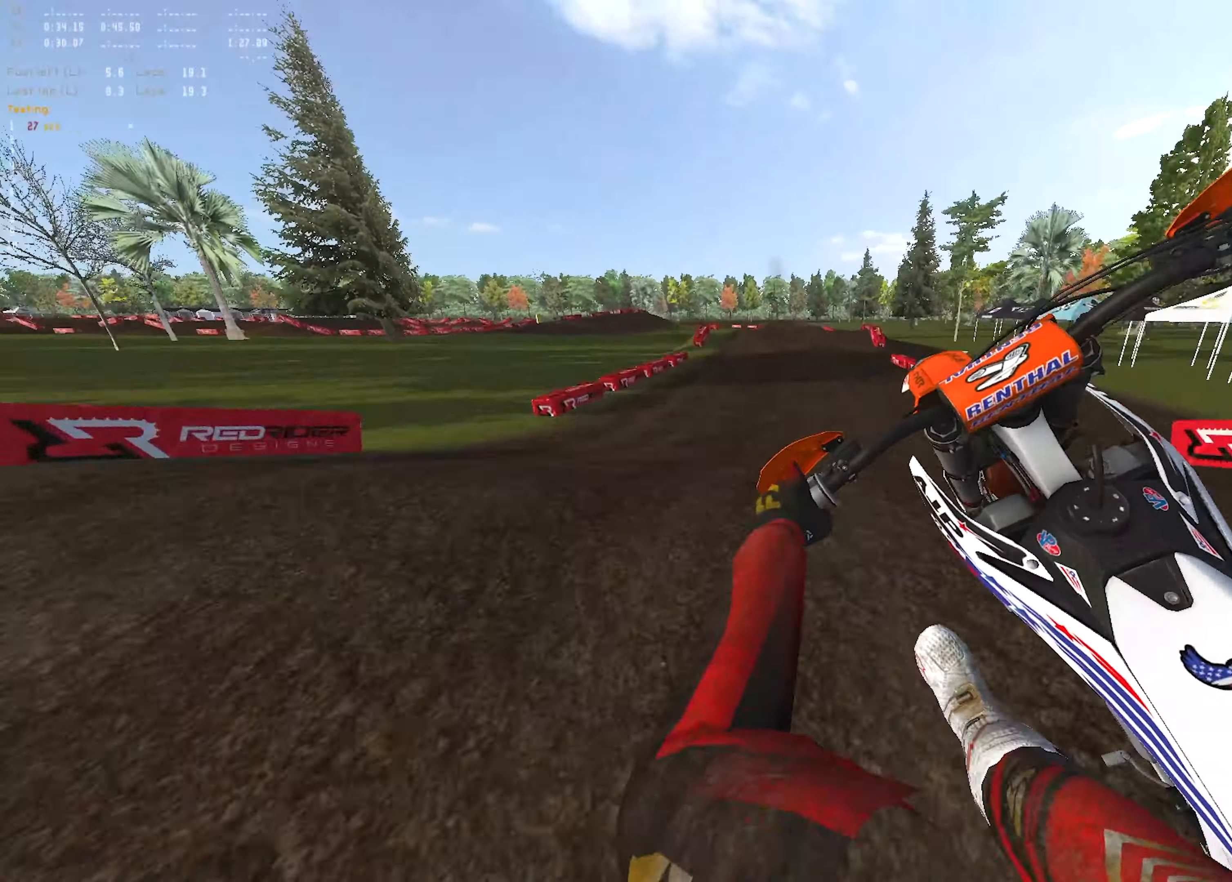
{"buttons": ["L1", "R2"], "left_stick": "right", "right_stick": "center", "events": [[150, "R1", "up"], [217, "right_stick", "down-right"], [500, "L1", "down"], [500, "right_stick", "center"]]}
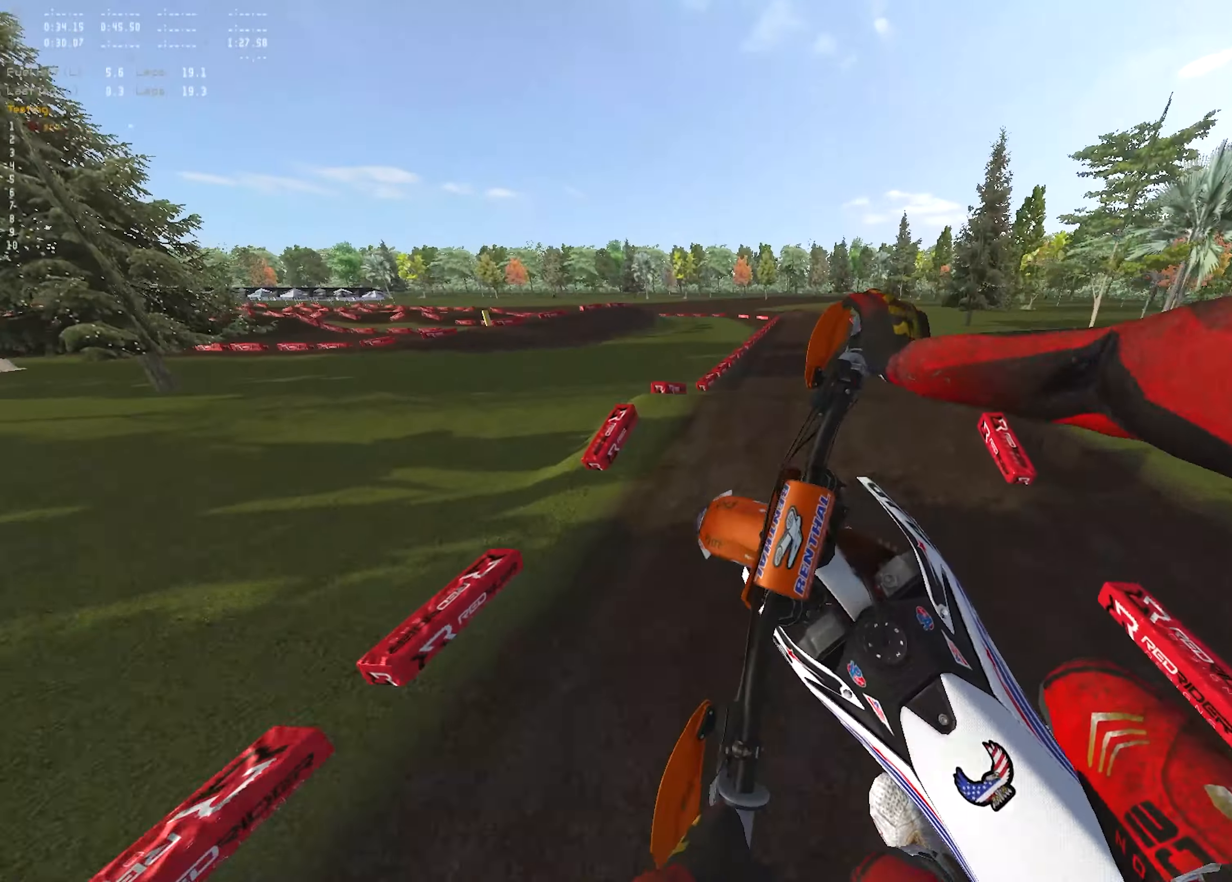
{"buttons": [], "left_stick": "left", "right_stick": "center", "events": [[17, "left_stick", "up-right"], [33, "R1", "down"], [50, "CROSS", "down"], [67, "R2", "up"], [150, "left_stick", "center"], [167, "CROSS", "up"], [250, "R1", "up"], [283, "left_stick", "left"], [350, "R2", "down"], [400, "L1", "up"], [483, "R2", "up"]]}
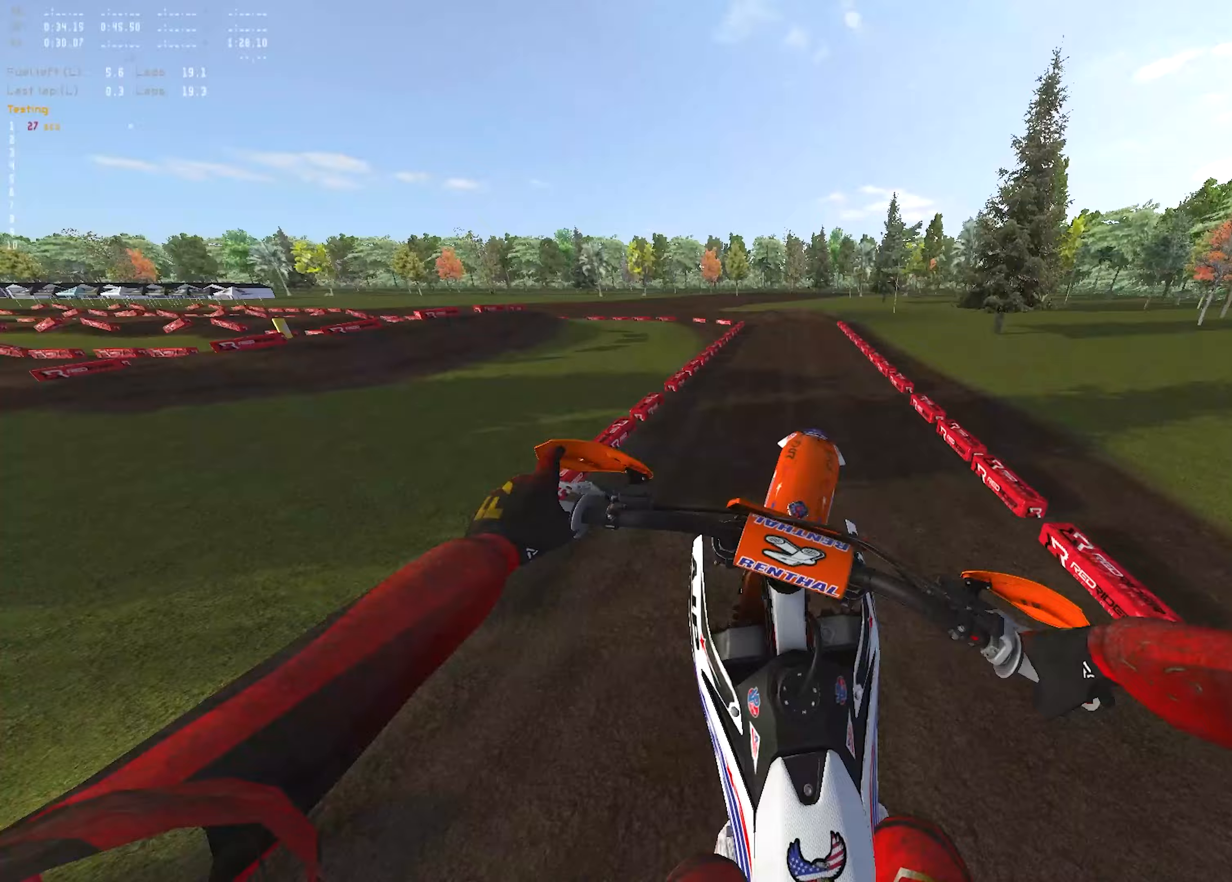
{"buttons": ["R1", "R2"], "left_stick": "center", "right_stick": "up-left", "events": [[67, "left_stick", "center"], [100, "right_stick", "up-left"], [117, "R2", "down"], [133, "left_stick", "right"], [333, "R1", "down"], [350, "left_stick", "center"]]}
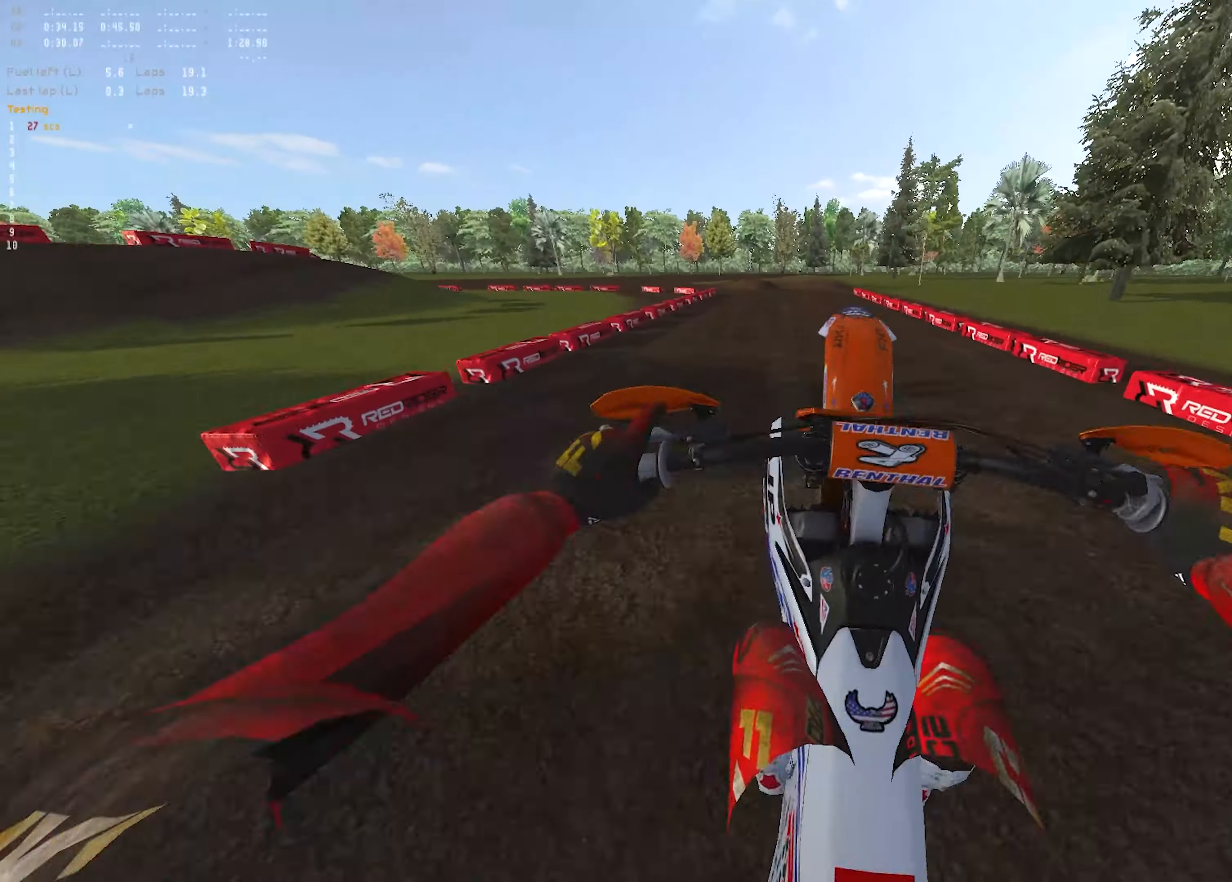
{"buttons": ["L2", "R1", "L3"], "left_stick": "left", "right_stick": "down-left", "events": [[50, "left_stick", "left"], [67, "right_stick", "left"], [183, "right_stick", "down-left"], [383, "L2", "down"], [450, "L3", "down"], [467, "R2", "up"]]}
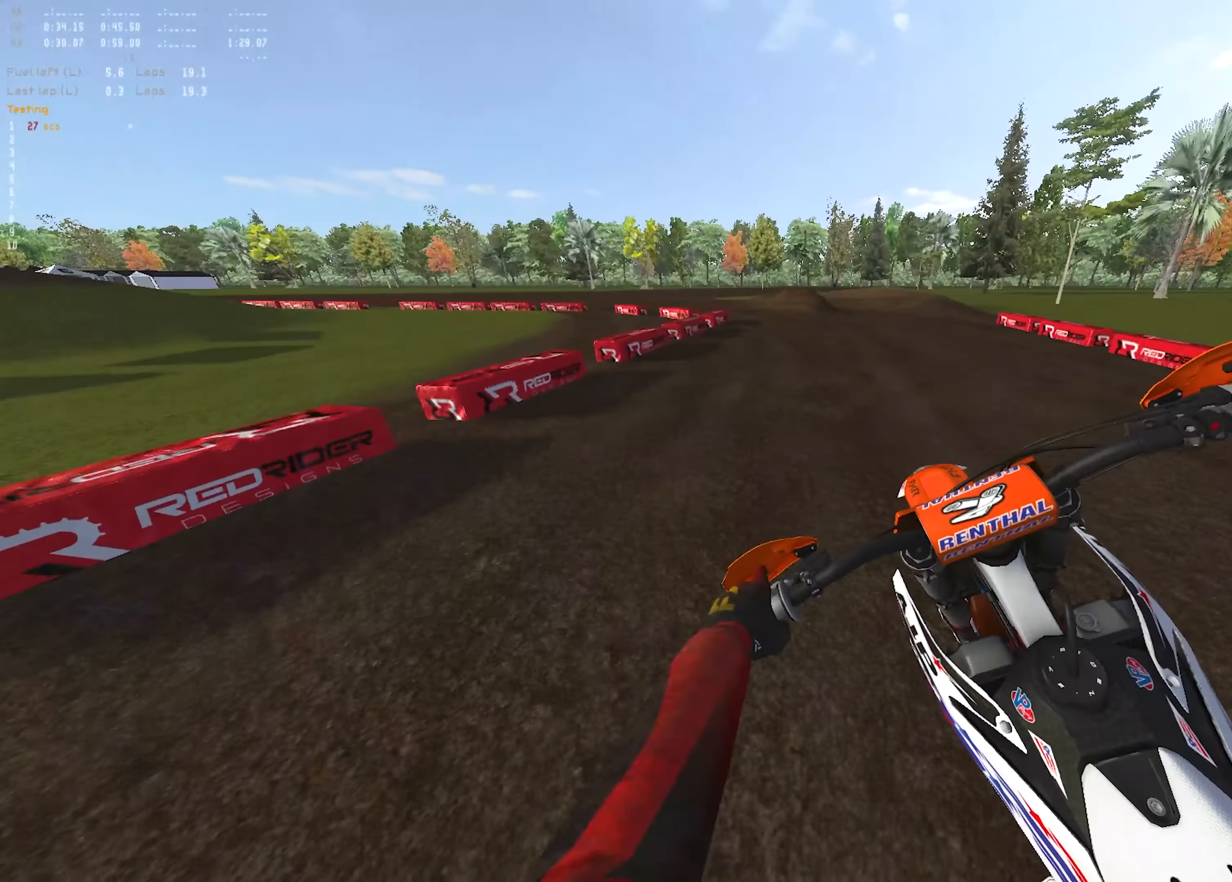
{"buttons": ["L2", "R1"], "left_stick": "left", "right_stick": "down-right", "events": [[33, "L3", "up"], [67, "right_stick", "down"], [467, "right_stick", "down-right"]]}
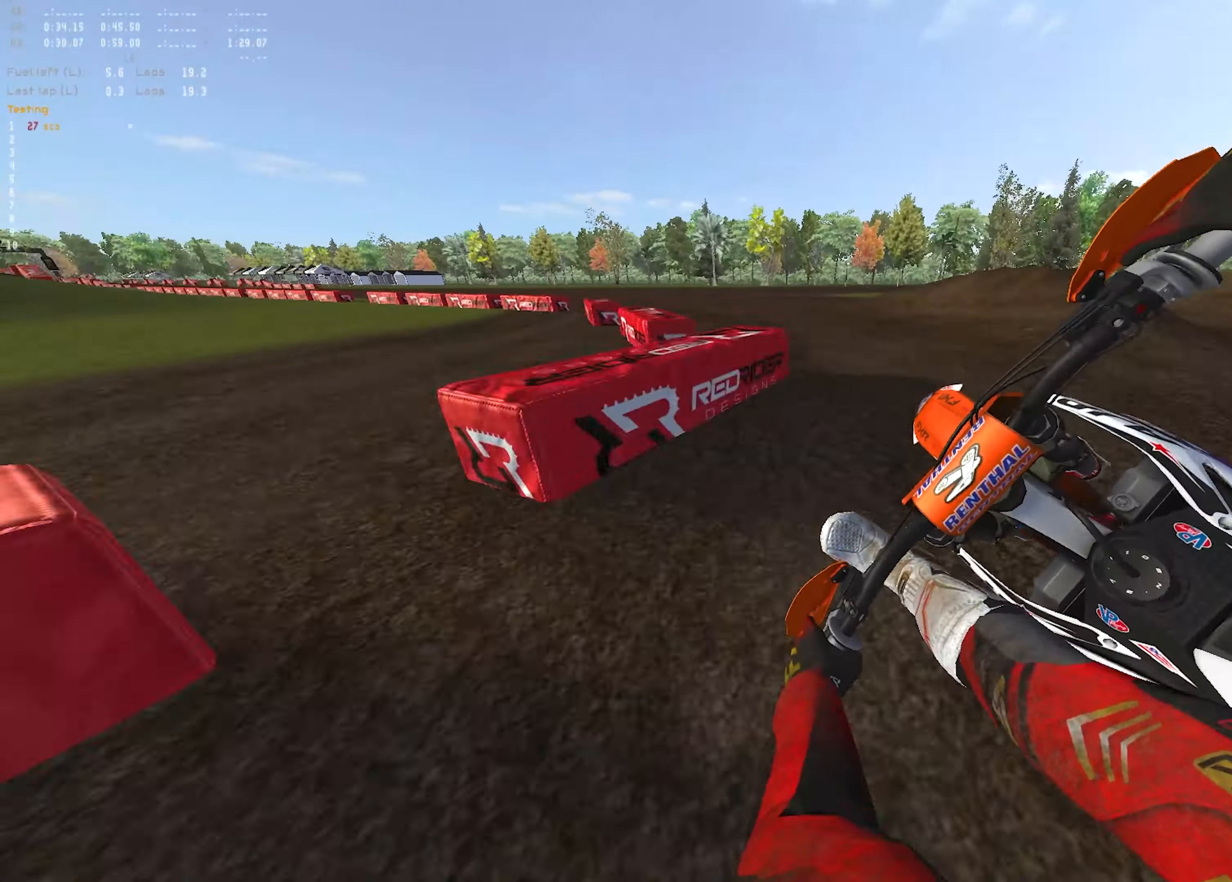
{"buttons": ["R1", "R2"], "left_stick": "left", "right_stick": "down-right", "events": [[133, "L2", "up"], [233, "L2", "down"], [233, "R2", "down"], [383, "L2", "up"]]}
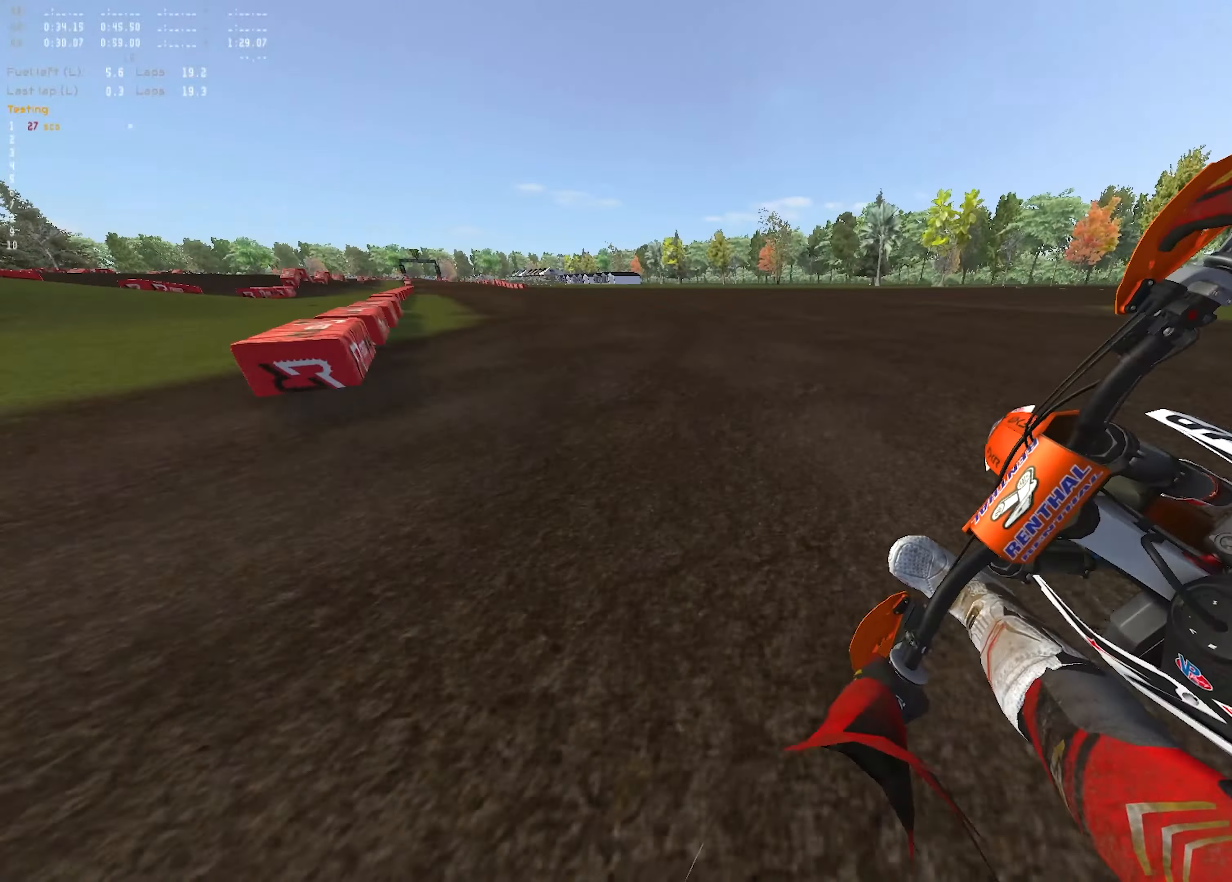
{"buttons": ["R1", "R2"], "left_stick": "left", "right_stick": "center", "events": [[33, "right_stick", "right"], [200, "right_stick", "center"]]}
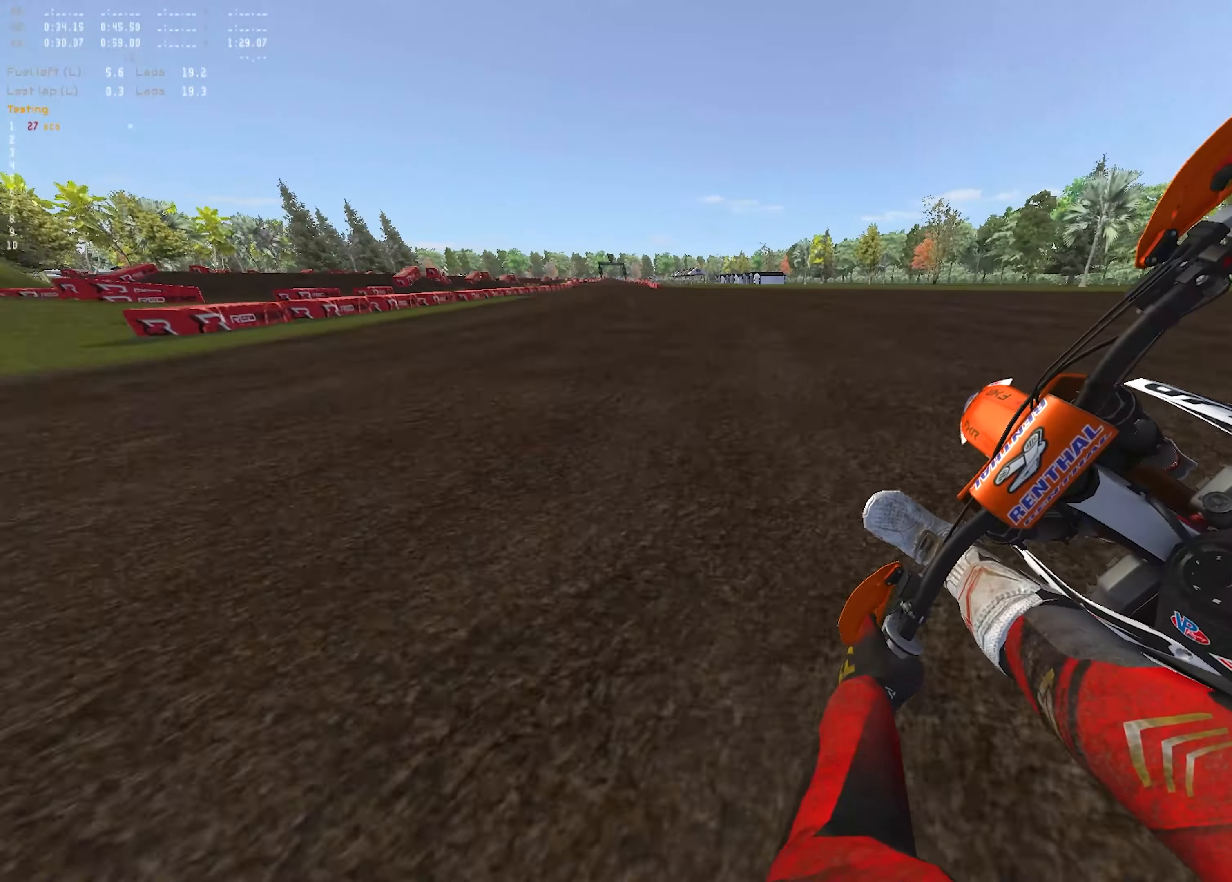
{"buttons": ["R1", "R2"], "left_stick": "left", "right_stick": "center", "events": []}
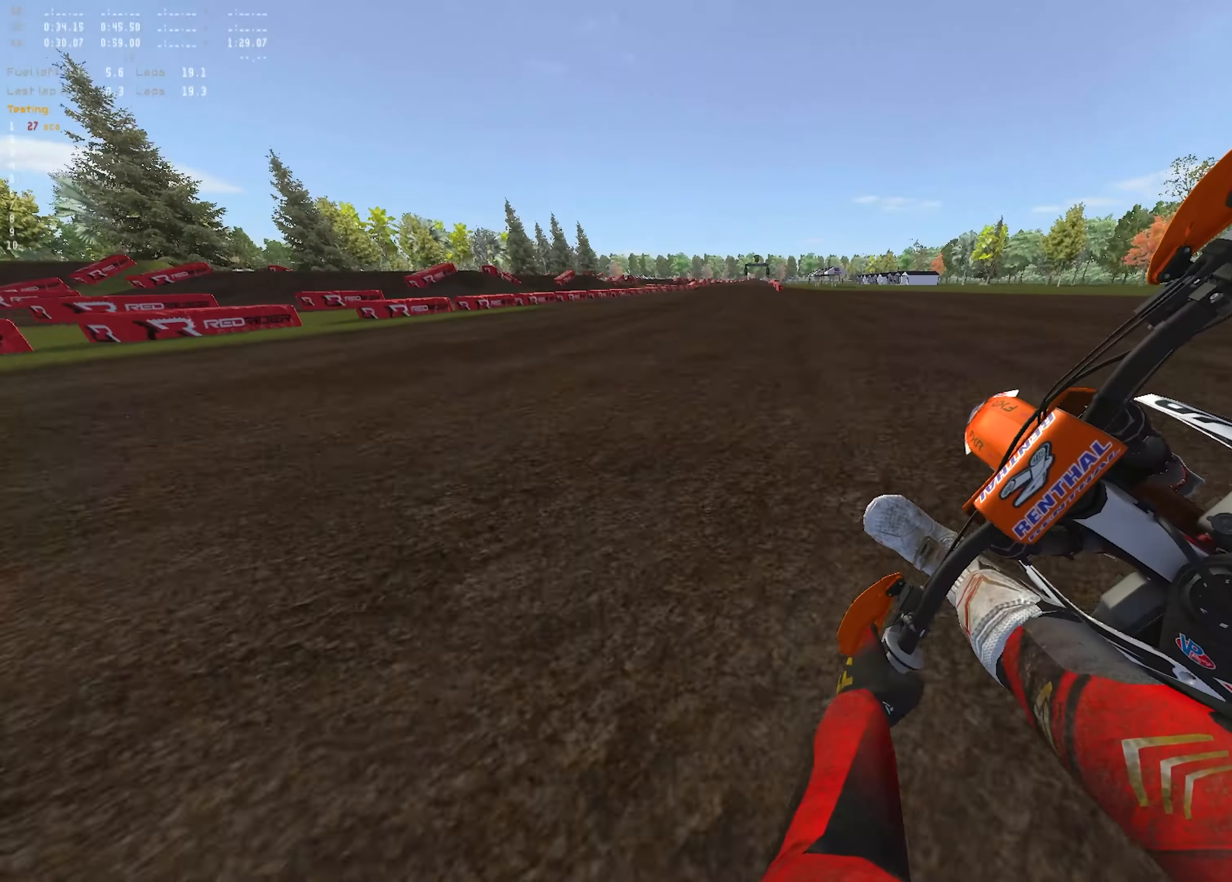
{"buttons": ["R1", "R2"], "left_stick": "up", "right_stick": "center", "events": [[50, "left_stick", "center"], [100, "R3", "down"], [100, "left_stick", "up-right"], [233, "R3", "up"], [383, "left_stick", "up"]]}
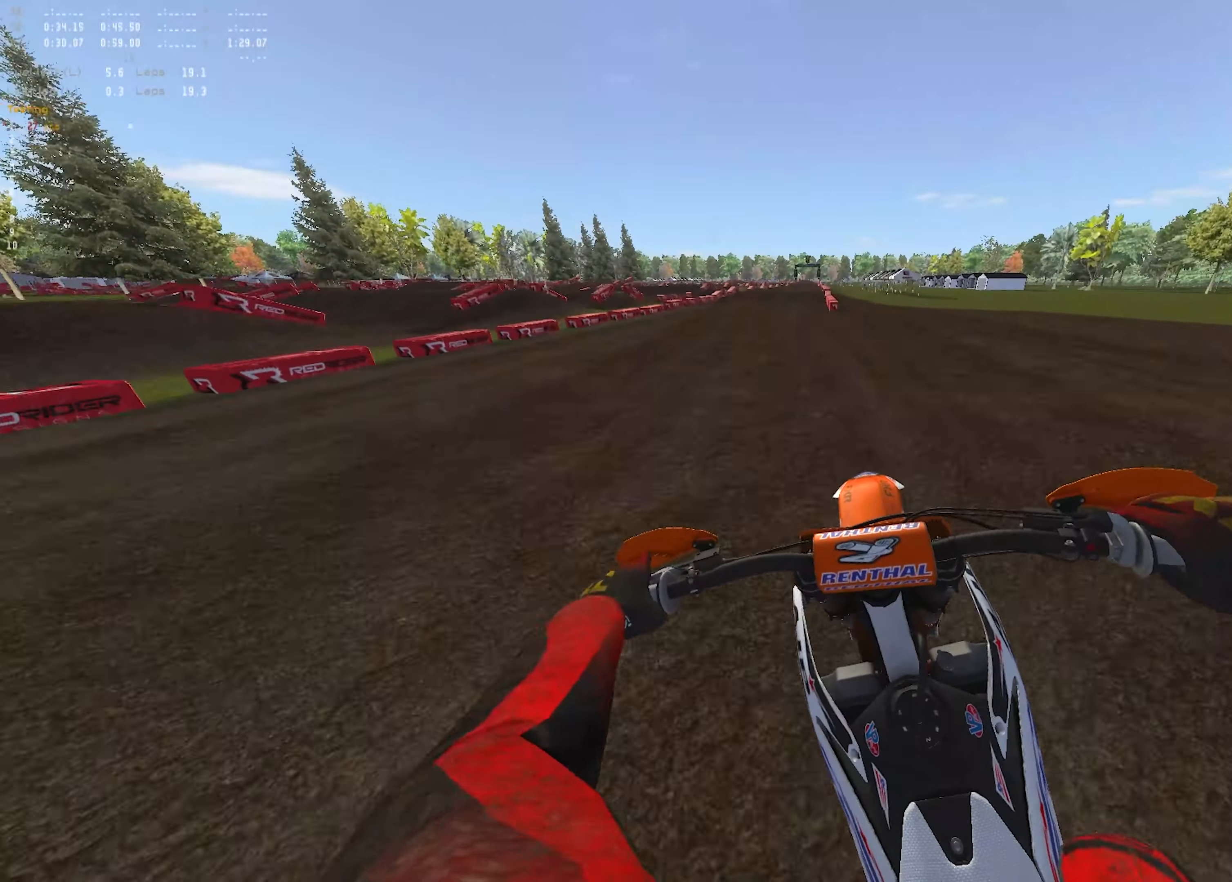
{"buttons": ["R1", "R2"], "left_stick": "up", "right_stick": "center", "events": [[83, "TOUCHPAD", "down"], [250, "TOUCHPAD", "up"]]}
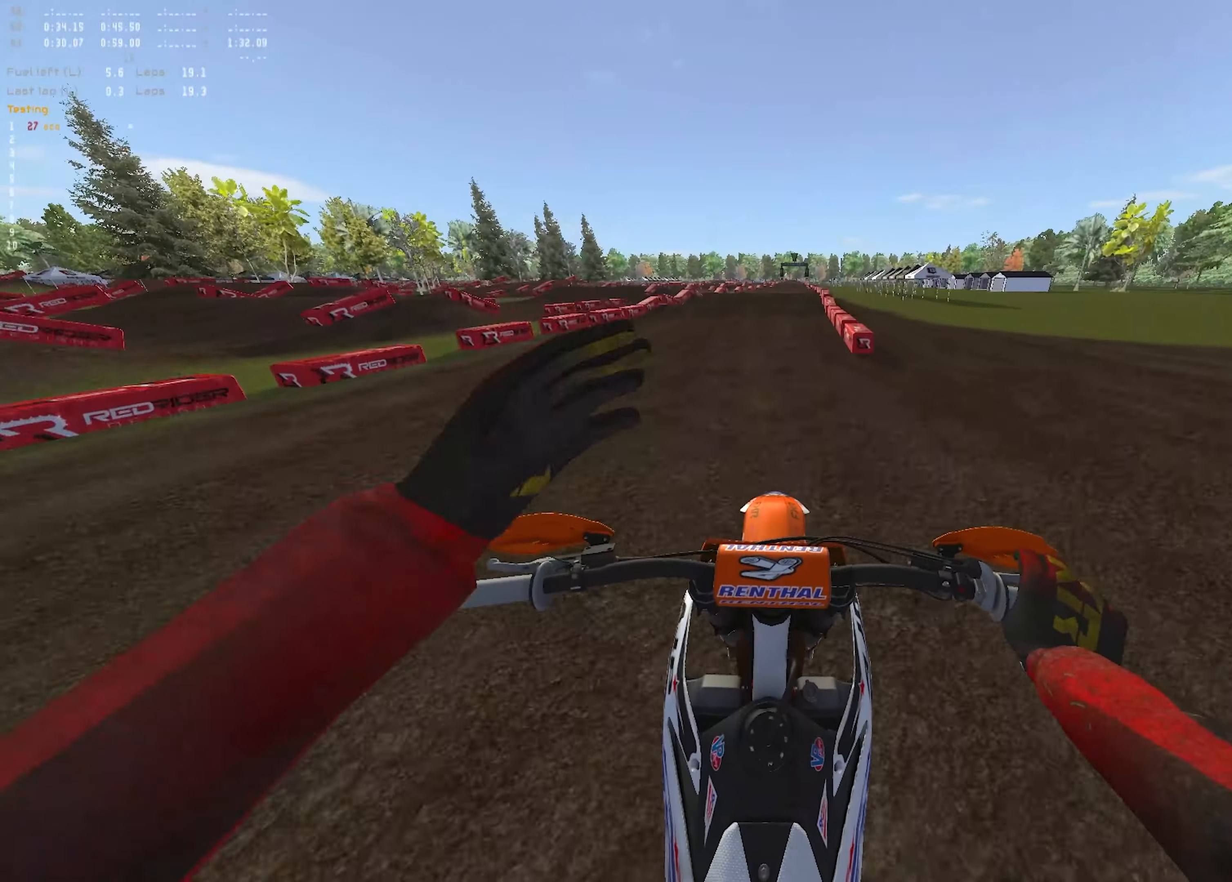
{"buttons": ["R1", "R2"], "left_stick": "center", "right_stick": "center", "events": [[400, "R1", "up"], [417, "left_stick", "center"], [433, "R1", "down"]]}
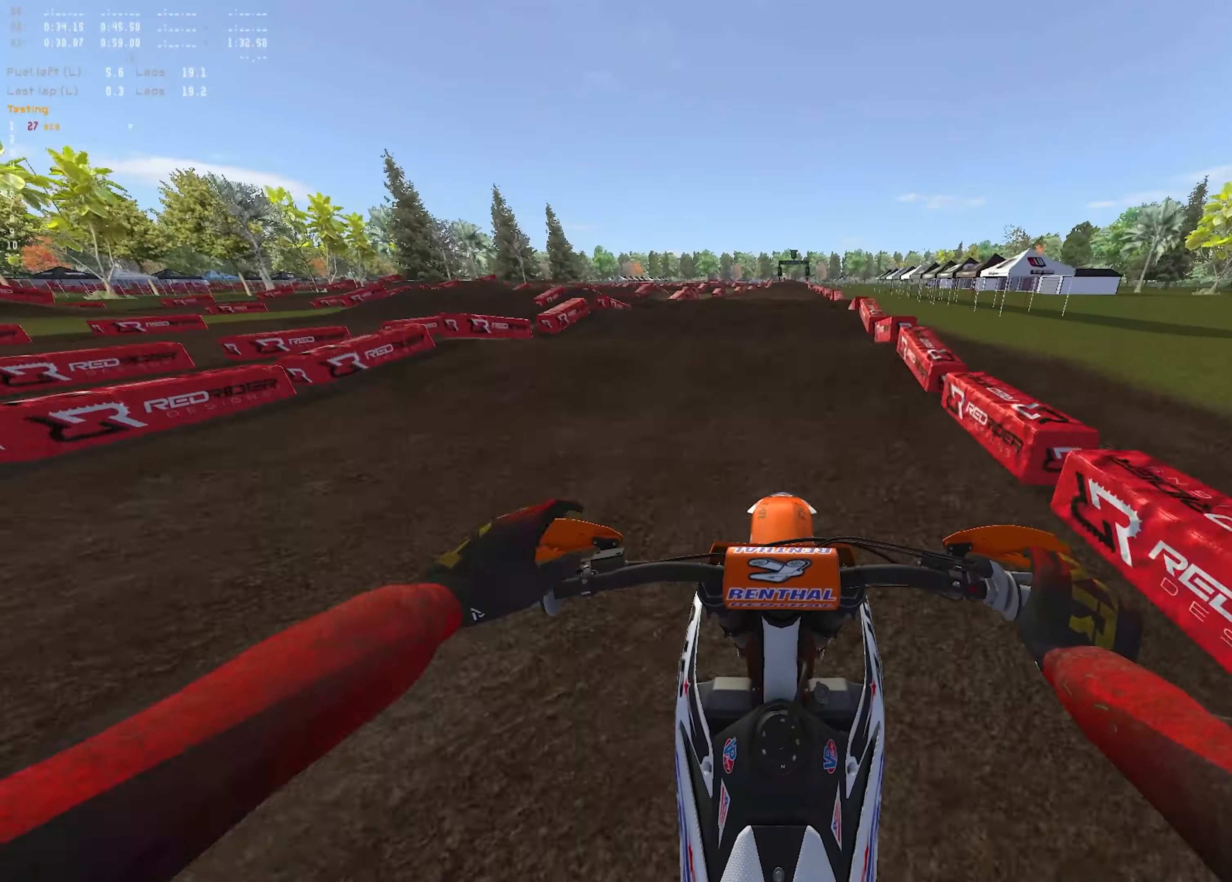
{"buttons": ["R1", "R2", "R3"], "left_stick": "up", "right_stick": "down", "events": [[83, "right_stick", "down"], [117, "left_stick", "up"], [433, "R3", "down"]]}
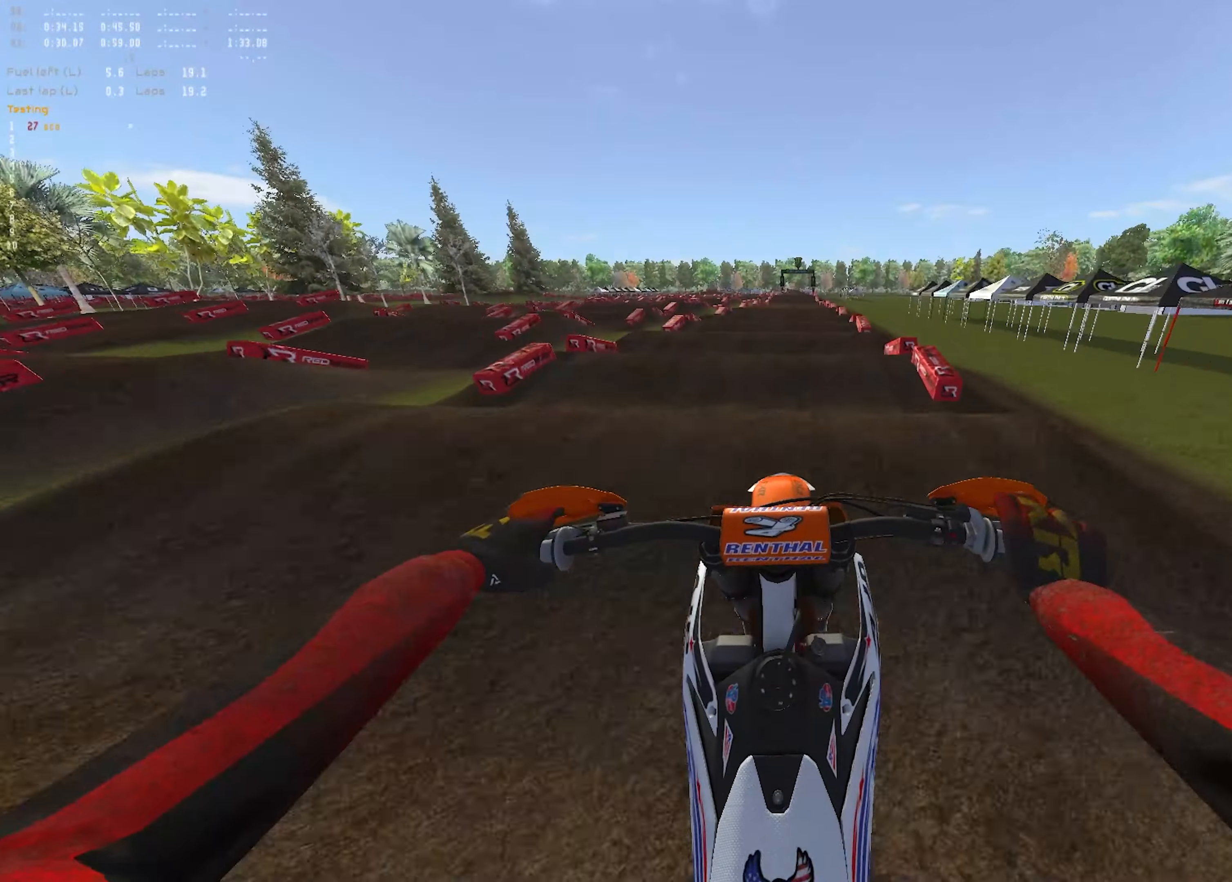
{"buttons": ["R2"], "left_stick": "center", "right_stick": "down", "events": [[17, "R1", "up"], [17, "R3", "up"], [200, "left_stick", "center"]]}
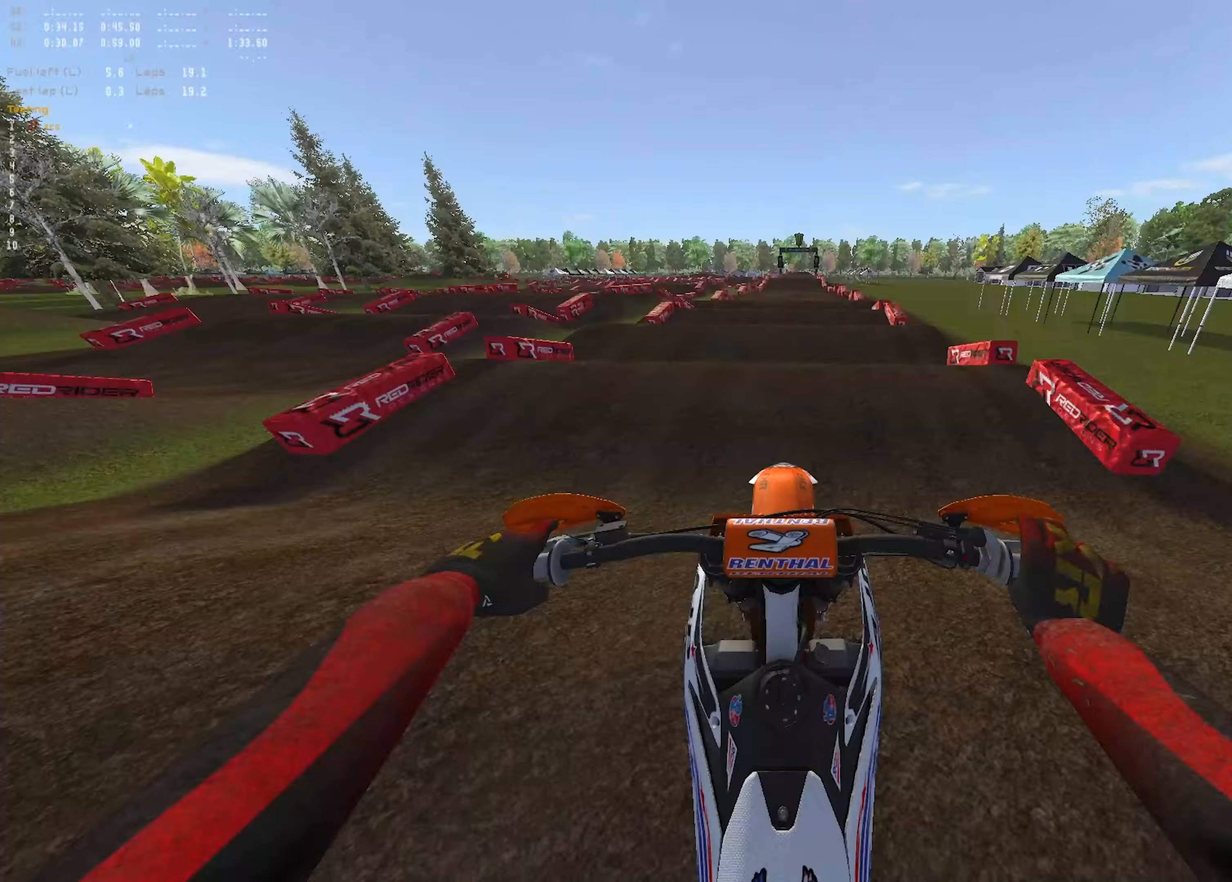
{"buttons": ["R2"], "left_stick": "center", "right_stick": "down", "events": []}
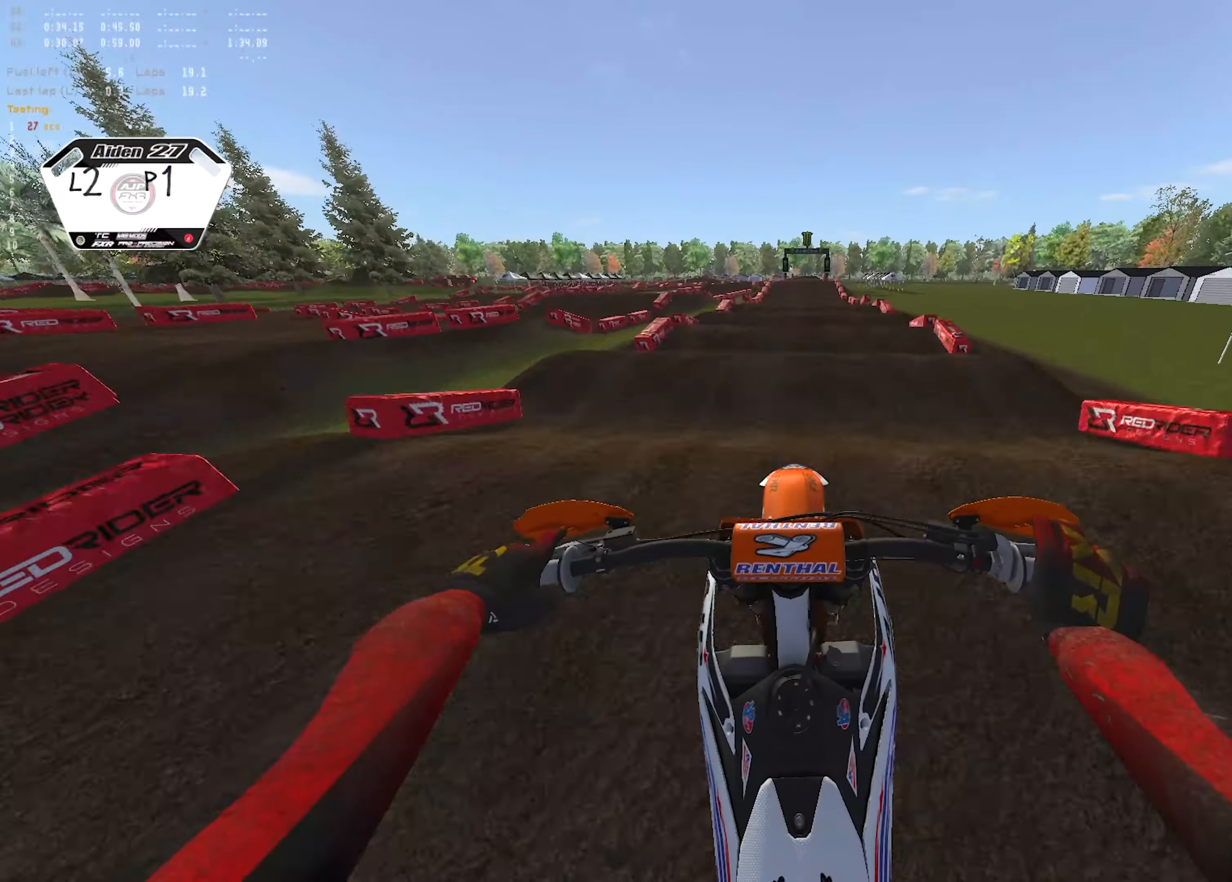
{"buttons": ["R2"], "left_stick": "center", "right_stick": "center", "events": [[500, "right_stick", "center"]]}
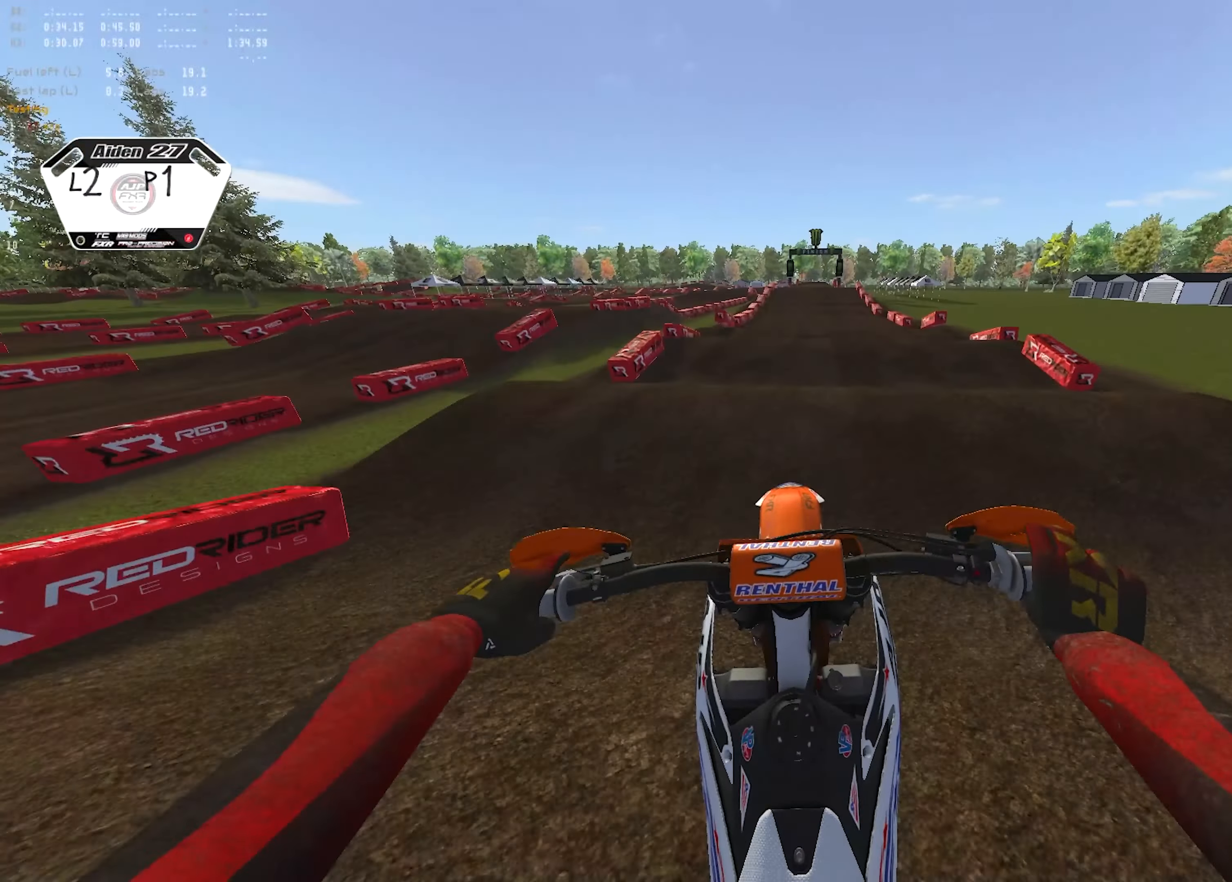
{"buttons": ["R2"], "left_stick": "center", "right_stick": "center", "events": [[200, "right_stick", "down"], [317, "right_stick", "center"]]}
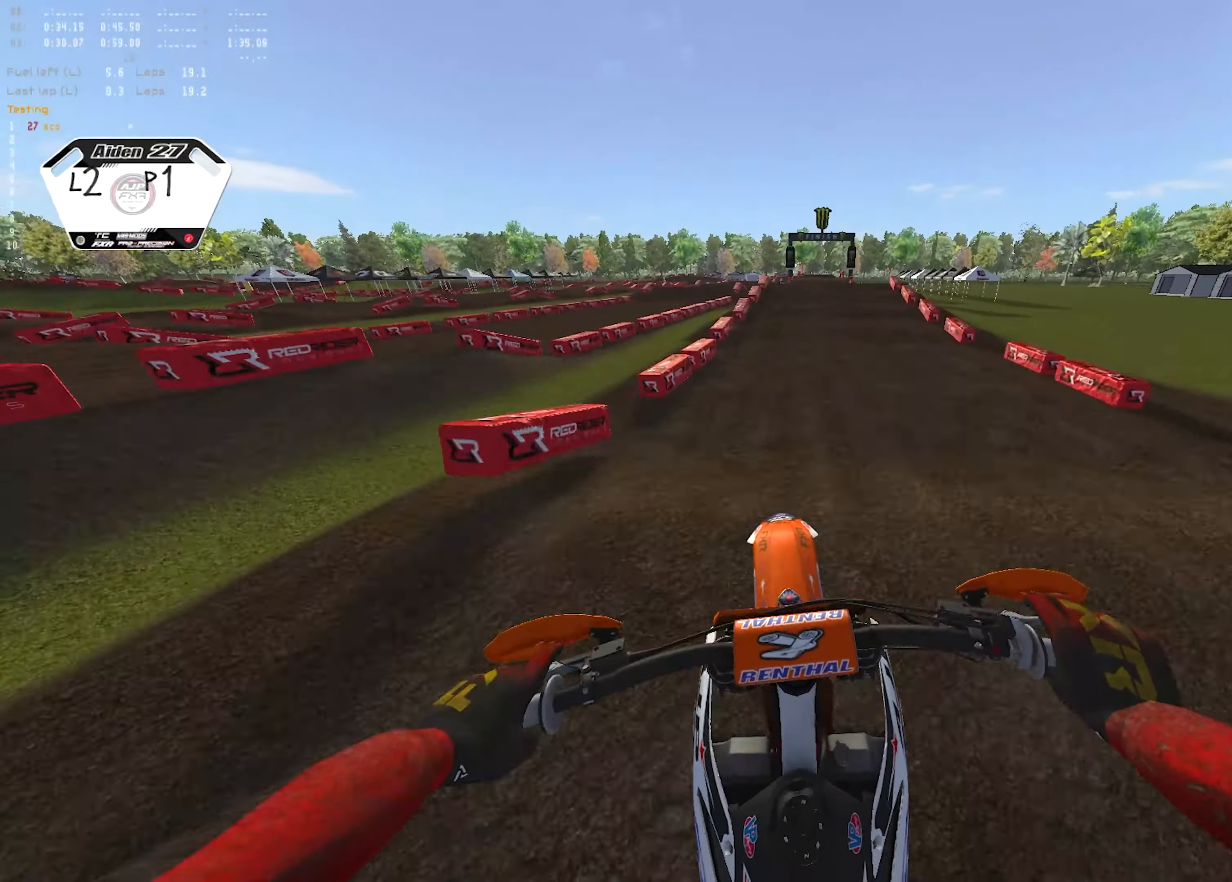
{"buttons": ["R2"], "left_stick": "up-right", "right_stick": "down-right", "events": [[17, "left_stick", "up"], [17, "right_stick", "up"], [200, "right_stick", "up-right"], [450, "left_stick", "up-right"], [500, "right_stick", "down-right"]]}
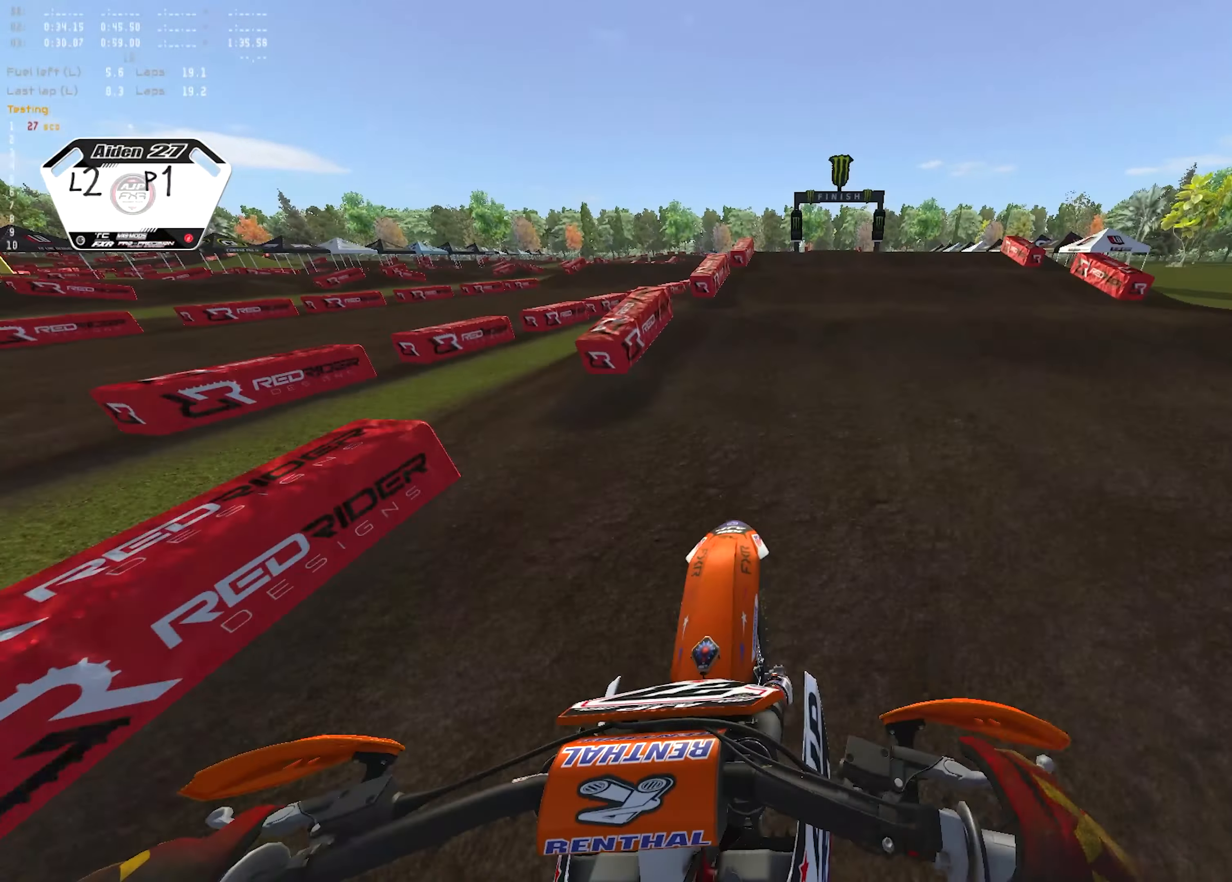
{"buttons": ["R2"], "left_stick": "left", "right_stick": "up-left", "events": [[83, "left_stick", "right"], [133, "R1", "down"], [133, "right_stick", "down"], [233, "R2", "up"], [367, "R2", "down"], [383, "right_stick", "up-left"], [417, "R1", "up"], [433, "left_stick", "left"]]}
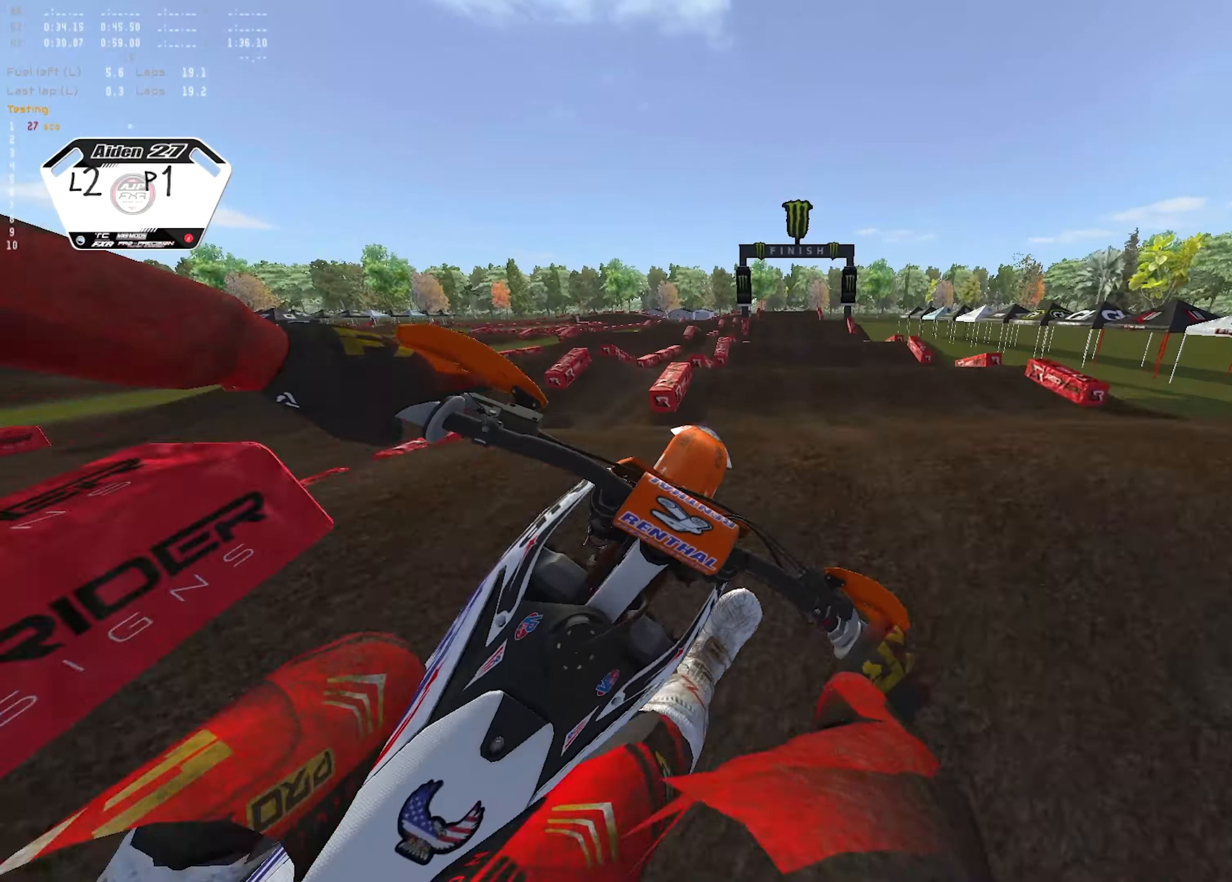
{"buttons": ["R2"], "left_stick": "up-left", "right_stick": "up-left", "events": [[183, "R2", "up"], [183, "left_stick", "center"], [267, "R2", "down"], [283, "left_stick", "right"], [400, "left_stick", "center"], [500, "left_stick", "up-left"]]}